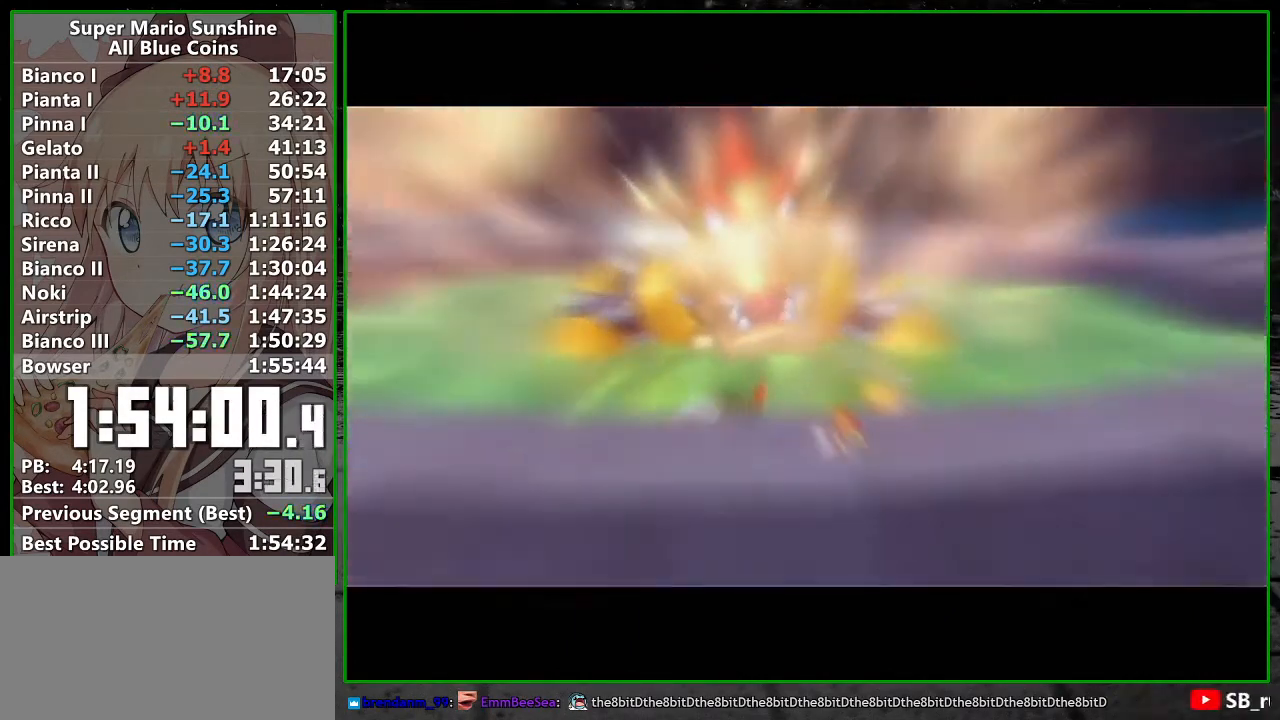
Gameplay with a controller (Nintendo layout); each line is a JSON object with the inputs held at the frame after it (dt_ms = milliseconds from this image to that frame). "events" lists button and stick changes between this image and that frame as [ms after this image, input, new state], when the widget could be followed in between. Not read: L3 R3.
{"dt_ms": 500, "buttons": ["B"], "left_stick": "center", "right_stick": "center", "events": [[233, "A", "down"], [267, "A", "up"], [300, "B", "down"], [367, "B", "up"], [400, "A", "down"], [450, "A", "up"], [483, "B", "down"]]}
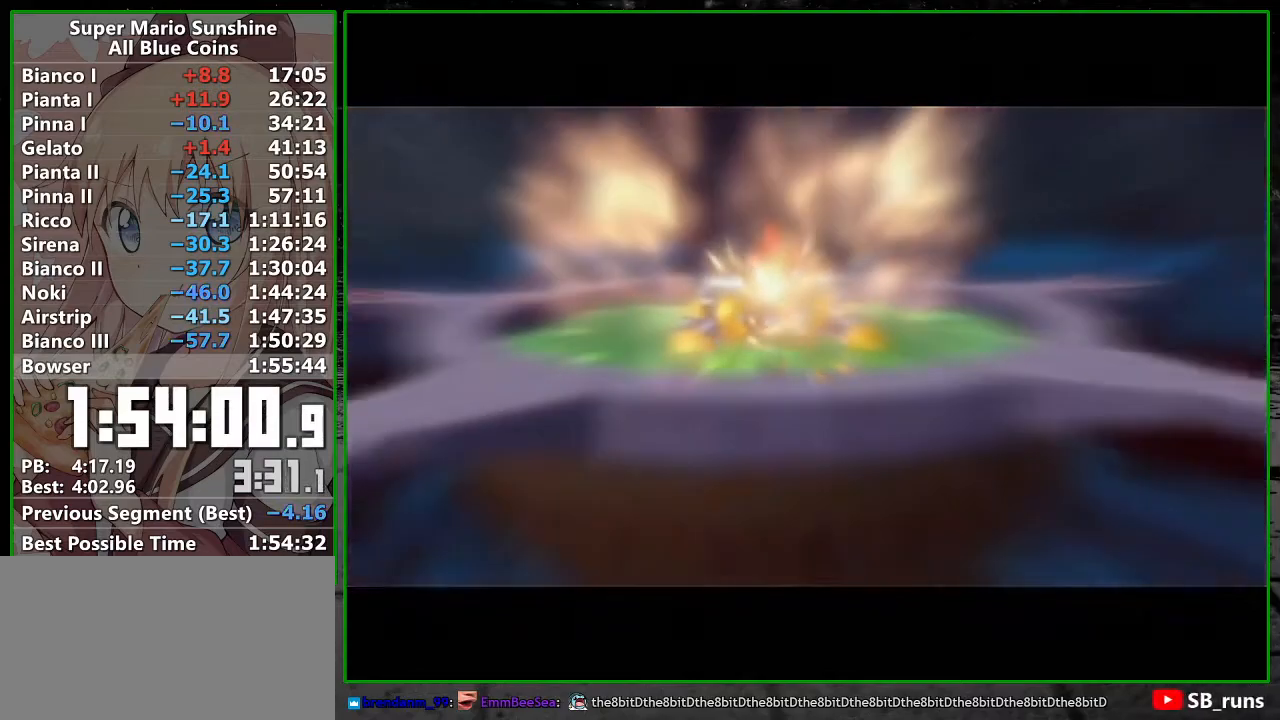
{"dt_ms": 500, "buttons": ["B"], "left_stick": "center", "right_stick": "center", "events": [[17, "A", "down"], [50, "B", "up"], [117, "A", "up"], [150, "B", "down"], [167, "A", "down"], [200, "A", "up"], [200, "B", "up"], [267, "A", "down"], [300, "B", "down"], [367, "A", "up"], [367, "B", "up"], [417, "A", "down"], [450, "B", "down"], [483, "A", "up"]]}
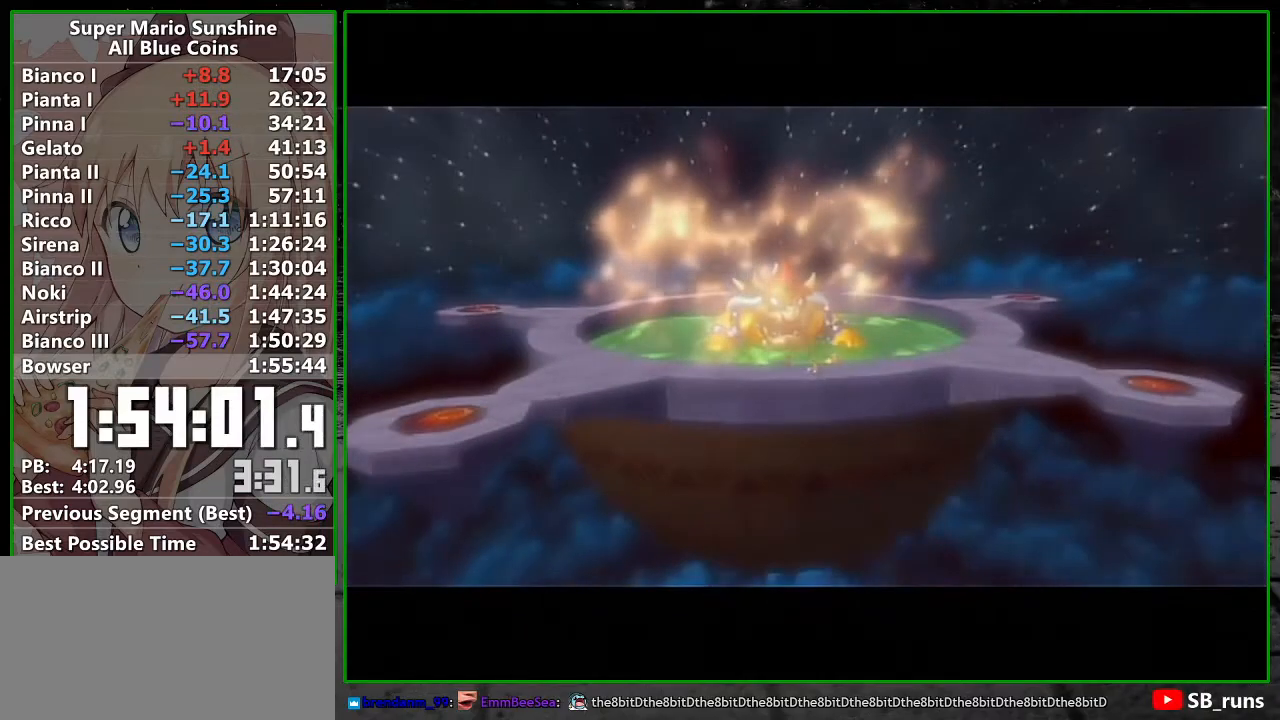
{"dt_ms": 1000, "buttons": [], "left_stick": "center", "right_stick": "center"}
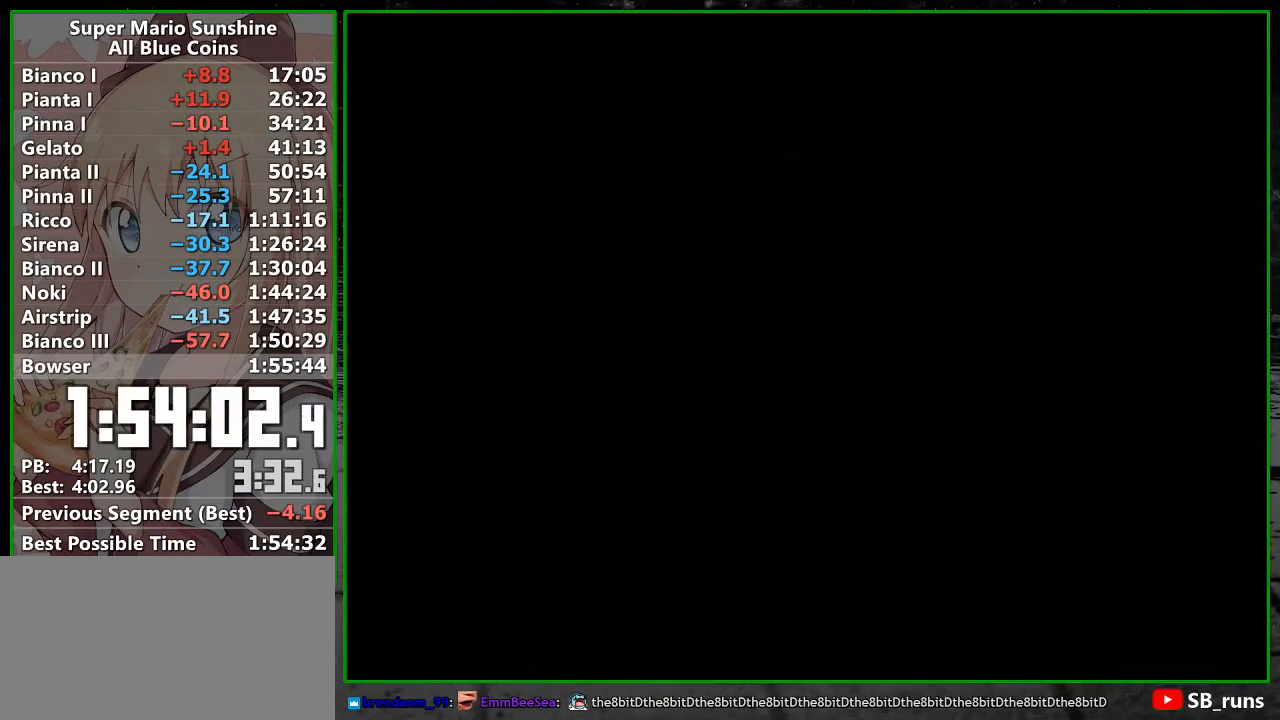
{"dt_ms": 500, "buttons": ["A"], "left_stick": "center", "right_stick": "center", "events": [[50, "A", "down"], [83, "B", "down"], [117, "A", "up"], [183, "B", "up"], [200, "A", "down"], [233, "B", "down"], [267, "A", "up"], [300, "B", "up"], [333, "A", "down"], [383, "B", "down"], [417, "A", "up"], [483, "A", "down"], [483, "B", "up"]]}
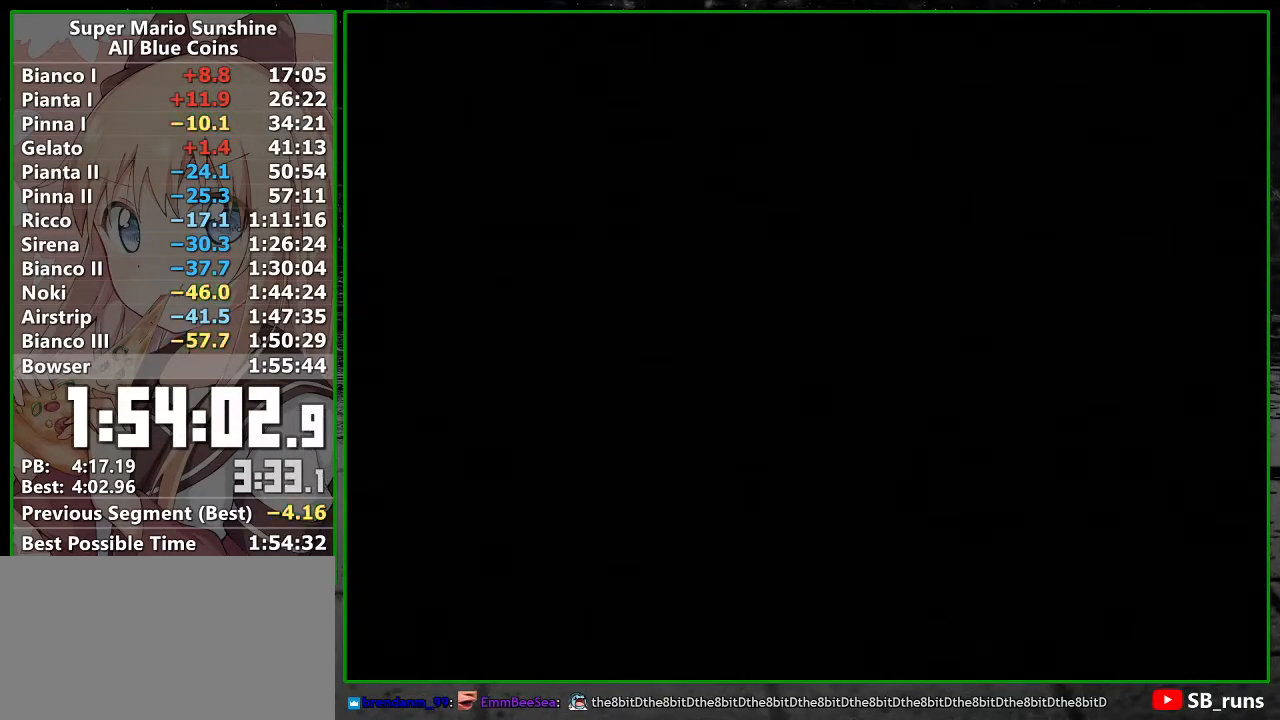
{"dt_ms": 500, "buttons": ["B"], "left_stick": "center", "right_stick": "center", "events": [[50, "B", "down"], [83, "A", "up"], [150, "A", "down"], [150, "B", "up"], [200, "A", "up"], [200, "B", "down"], [267, "A", "down"], [267, "B", "up"], [367, "A", "up"], [367, "B", "down"], [433, "A", "down"], [433, "B", "up"], [483, "A", "up"], [483, "B", "down"]]}
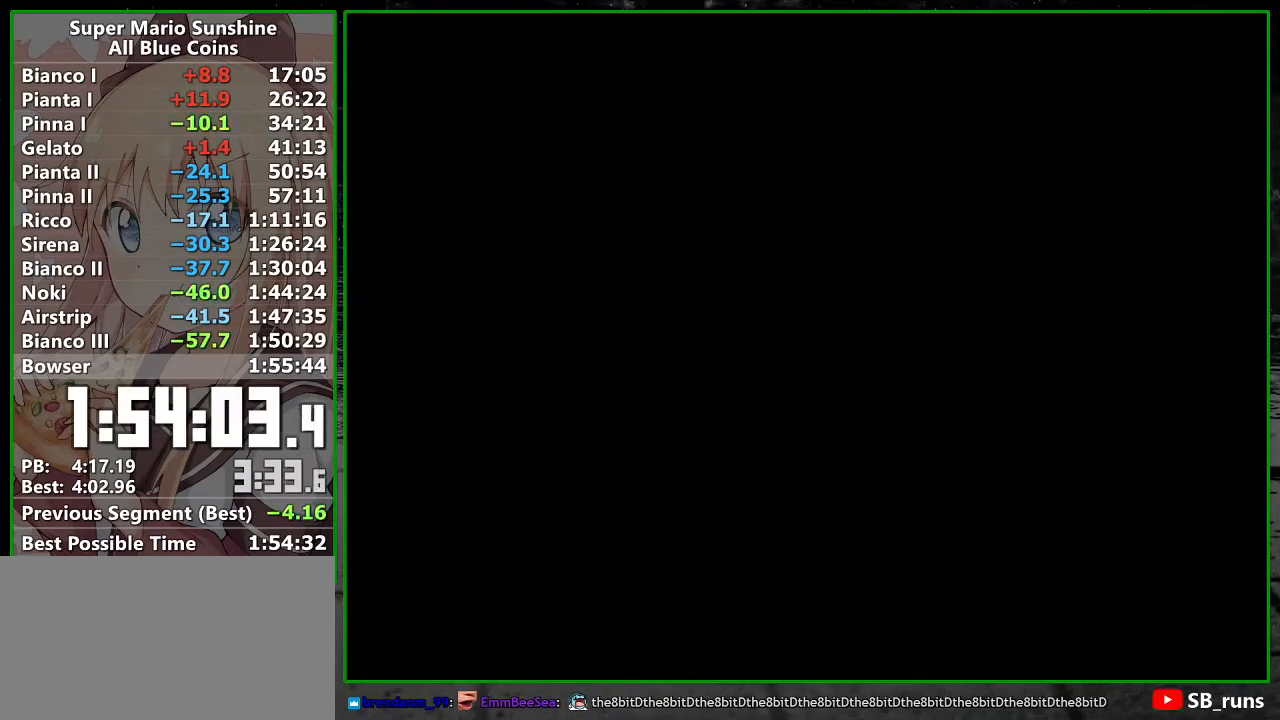
{"dt_ms": 1000, "buttons": [], "left_stick": "center", "right_stick": "center"}
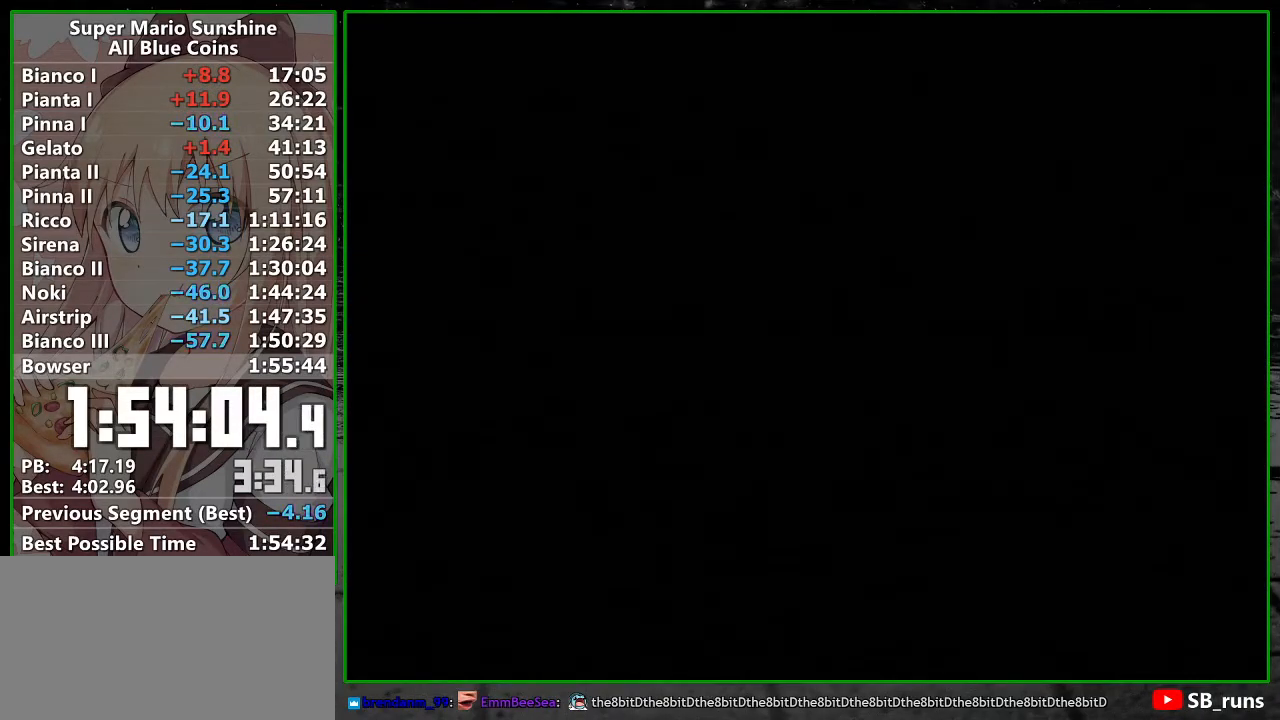
{"dt_ms": 500, "buttons": ["A", "B"], "left_stick": "center", "right_stick": "center"}
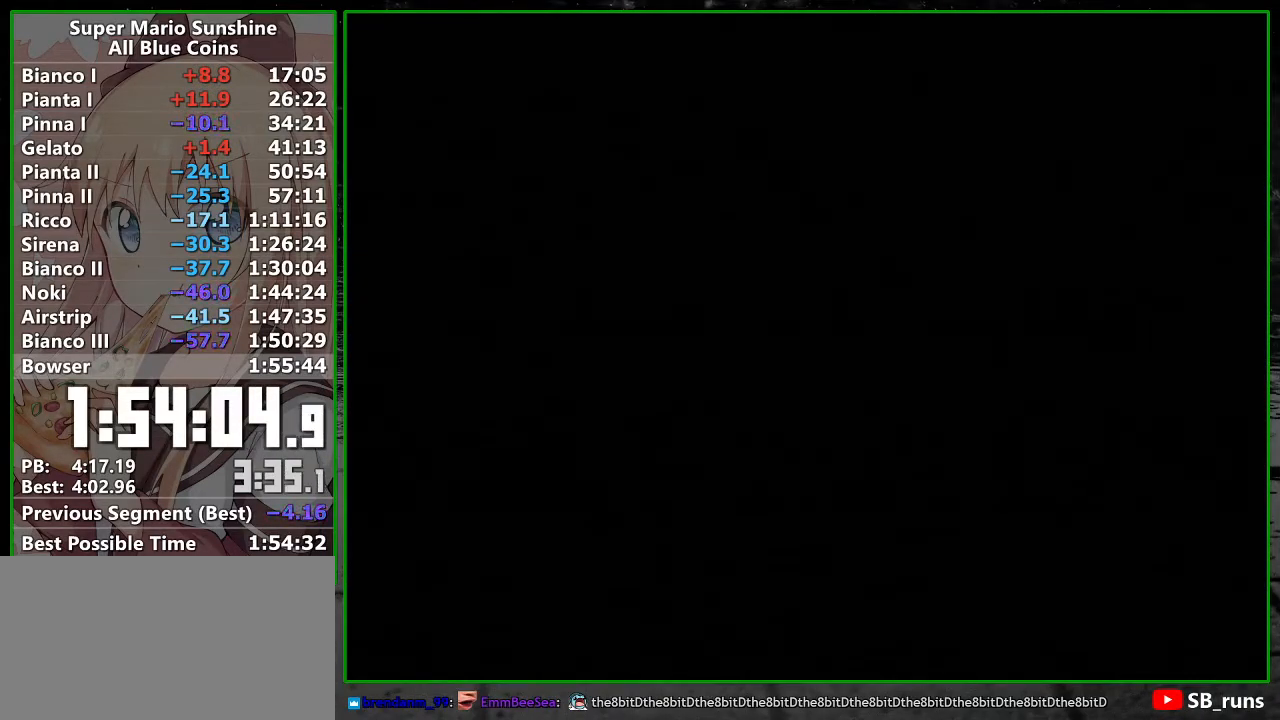
{"dt_ms": 500, "buttons": [], "left_stick": "center", "right_stick": "center", "events": [[17, "A", "up"], [17, "B", "up"], [17, "Z", "down"], [83, "B", "down"], [117, "A", "down"], [117, "Z", "up"], [167, "A", "up"], [167, "B", "up"], [233, "A", "down"], [233, "B", "down"], [333, "A", "up"], [333, "B", "up"], [400, "A", "down"], [400, "B", "down"], [450, "A", "up"], [450, "B", "up"]]}
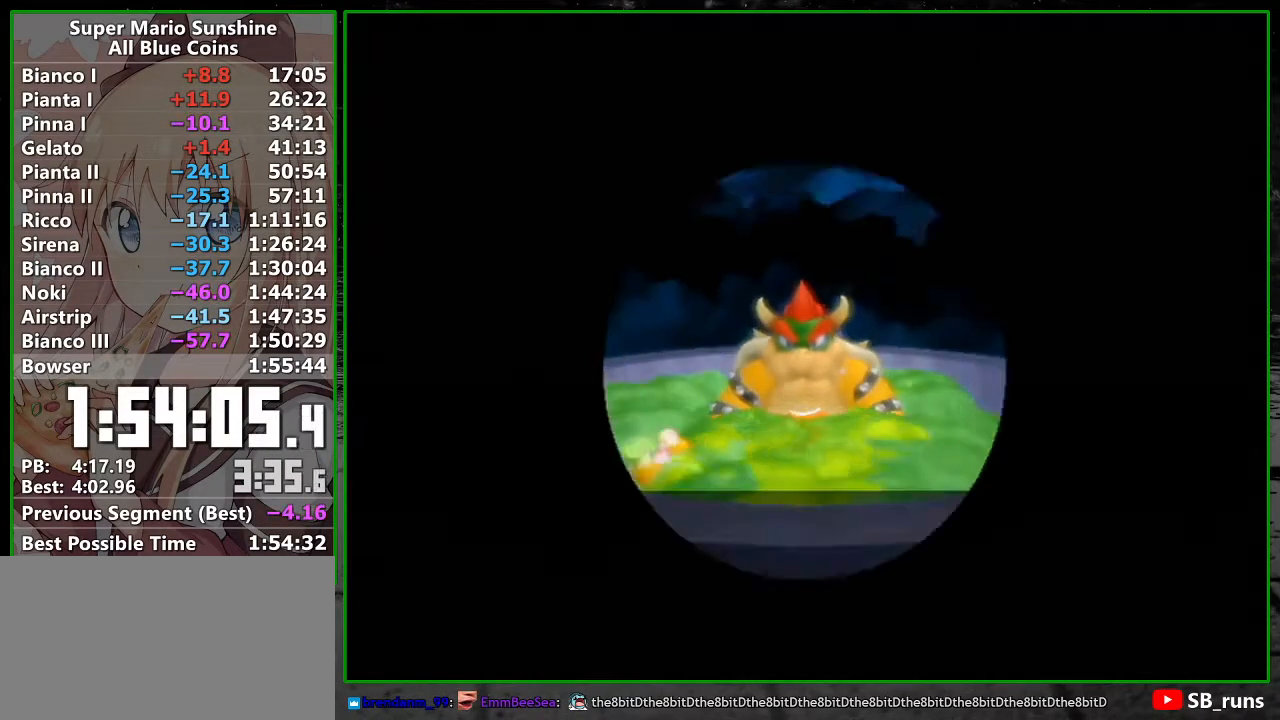
{"dt_ms": 500, "buttons": [], "left_stick": "left", "right_stick": "center", "events": [[50, "A", "down"], [50, "B", "down"], [83, "A", "up"], [83, "B", "up"], [167, "A", "down"], [167, "B", "down"], [233, "A", "up"], [233, "B", "up"], [333, "A", "down"], [467, "A", "up"], [483, "left_stick", "left"]]}
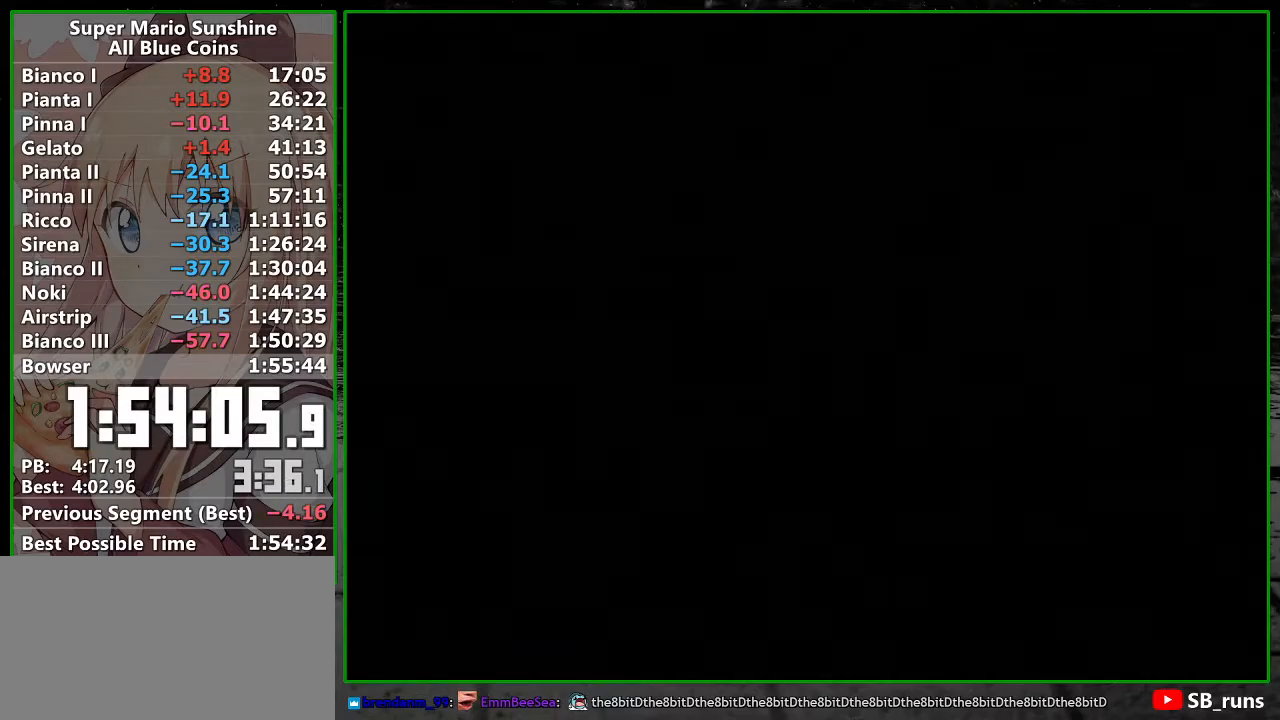
{"dt_ms": 500, "buttons": [], "left_stick": "left", "right_stick": "center", "events": []}
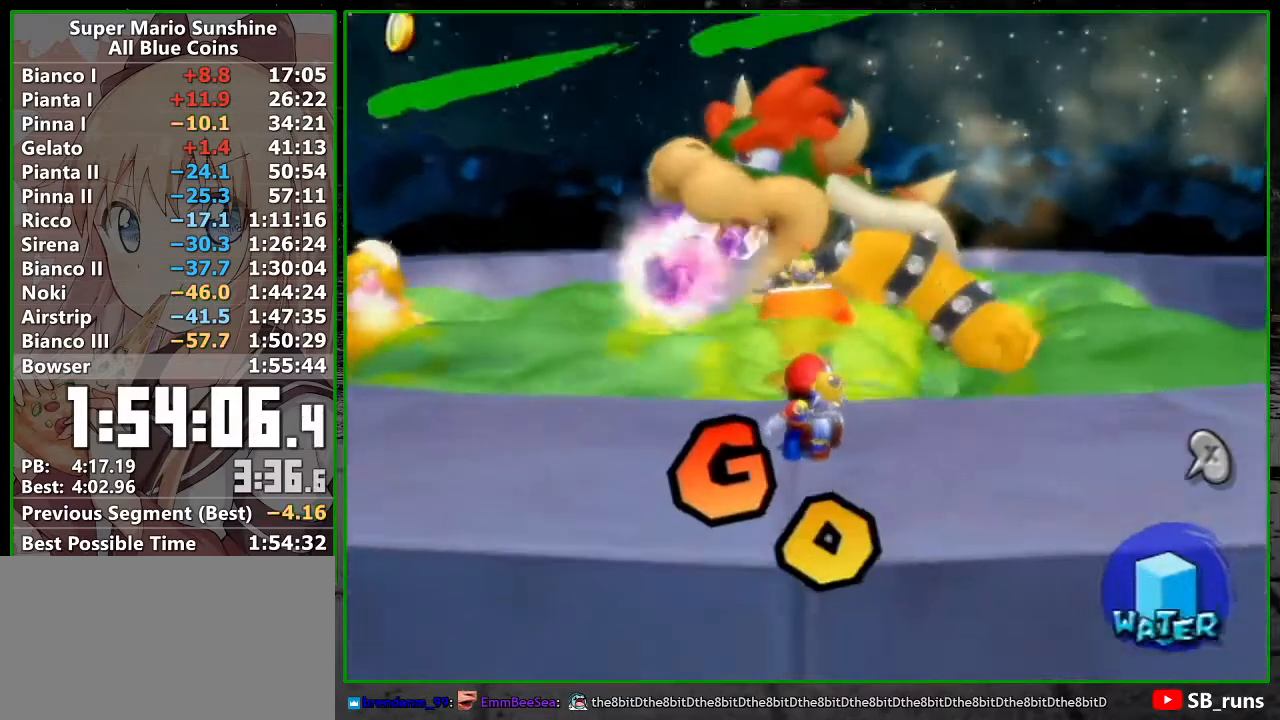
{"dt_ms": 500, "buttons": ["B"], "left_stick": "left", "right_stick": "center", "events": [[333, "A", "down"], [433, "A", "up"], [483, "B", "down"]]}
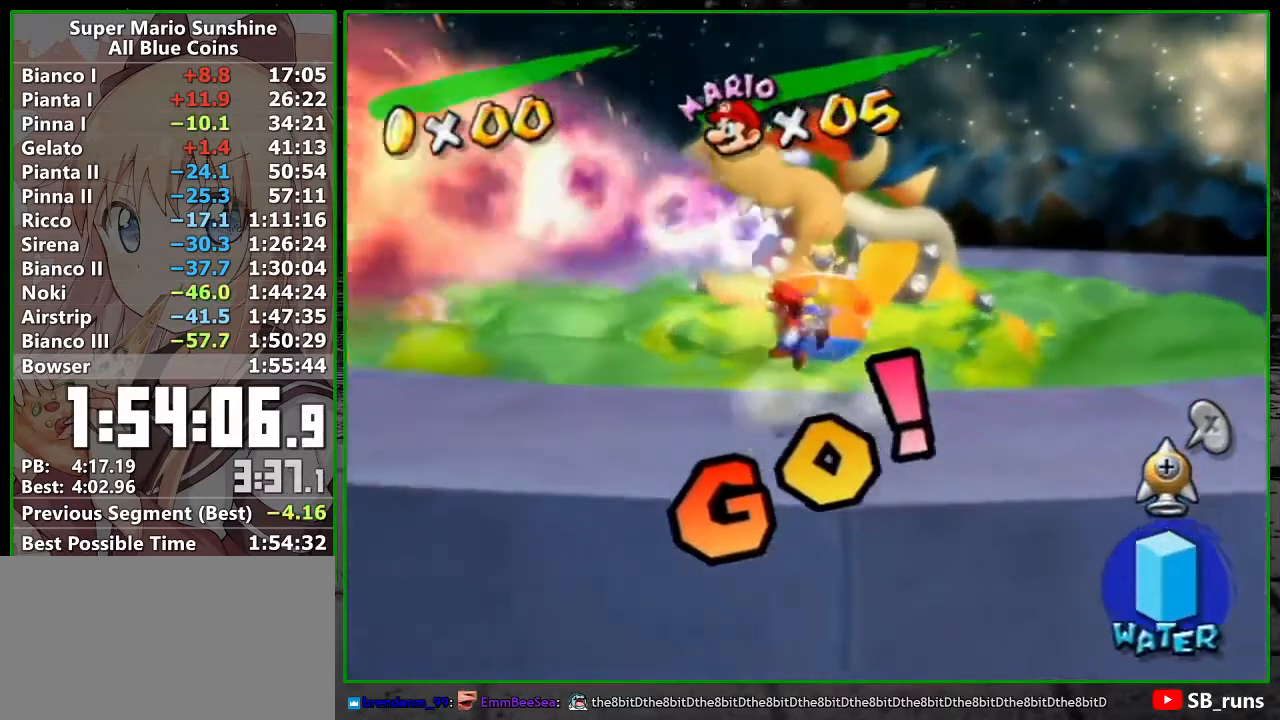
{"dt_ms": 500, "buttons": ["A", "R1"], "left_stick": "left", "right_stick": "center", "events": [[83, "B", "up"], [433, "R1", "down"], [467, "A", "down"]]}
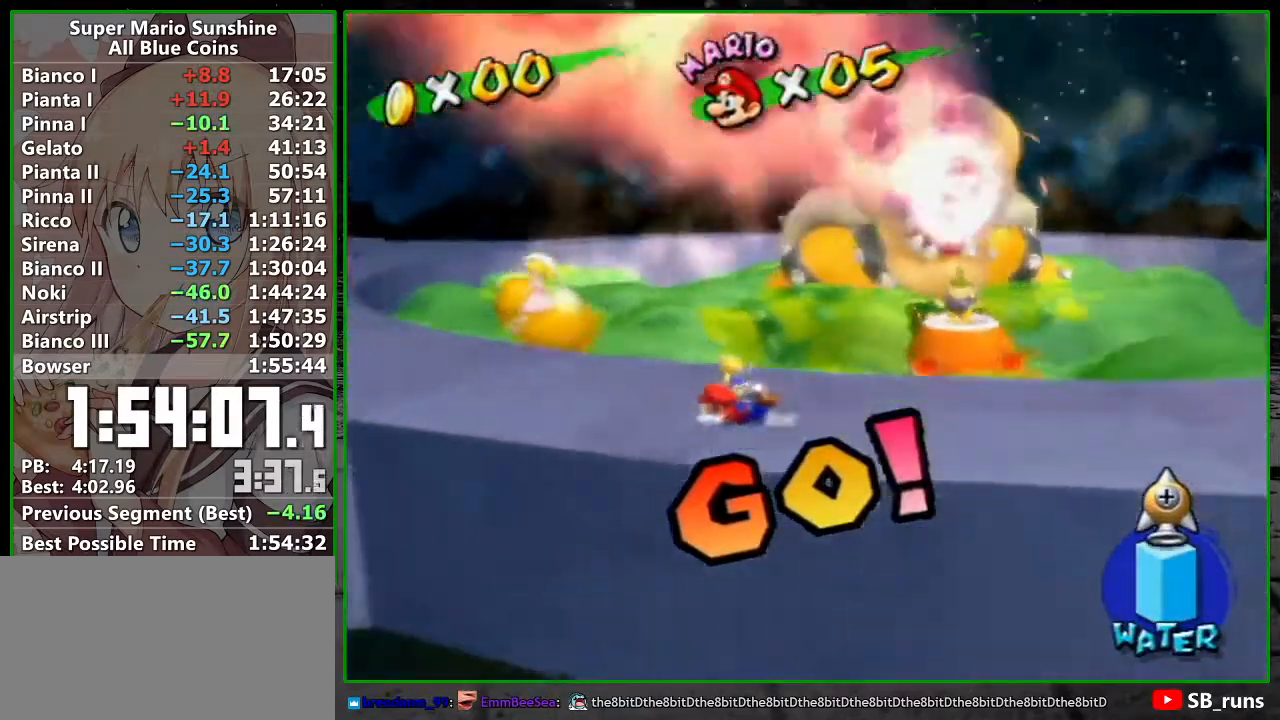
{"dt_ms": 500, "buttons": ["R1"], "left_stick": "left", "right_stick": "center", "events": [[133, "A", "up"]]}
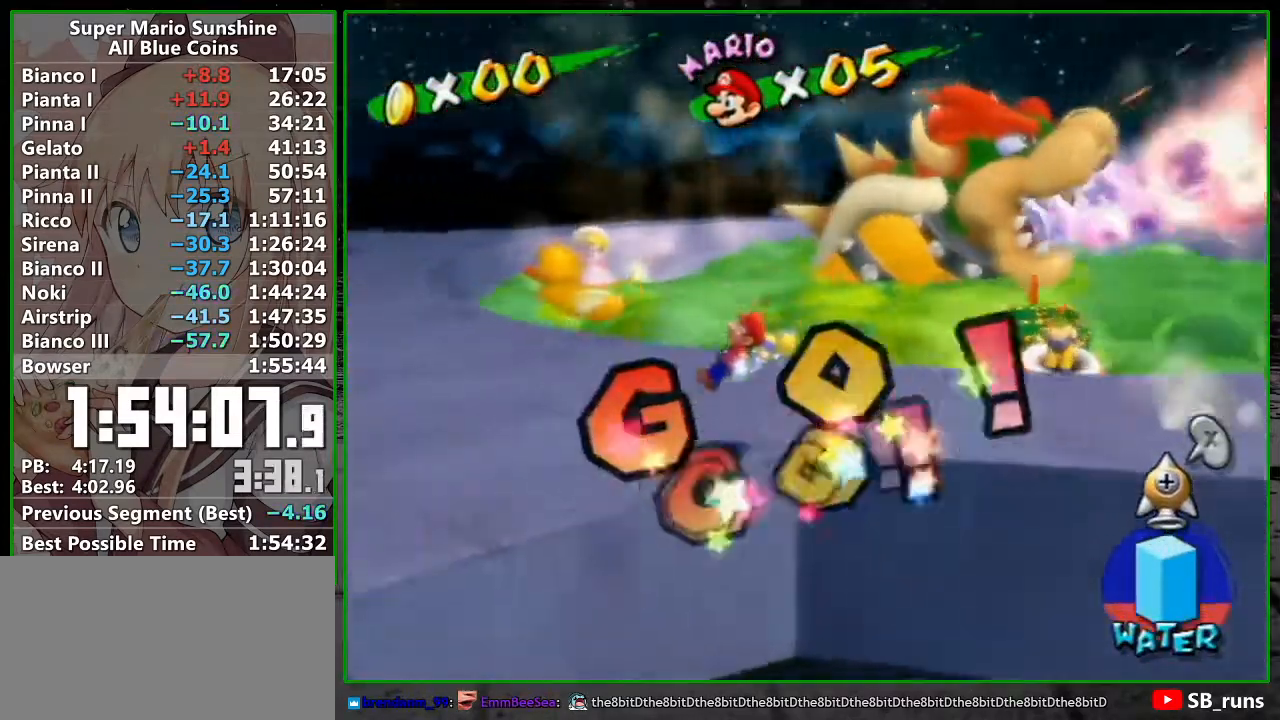
{"dt_ms": 500, "buttons": ["R1"], "left_stick": "down-left", "right_stick": "center", "events": [[83, "left_stick", "down-left"]]}
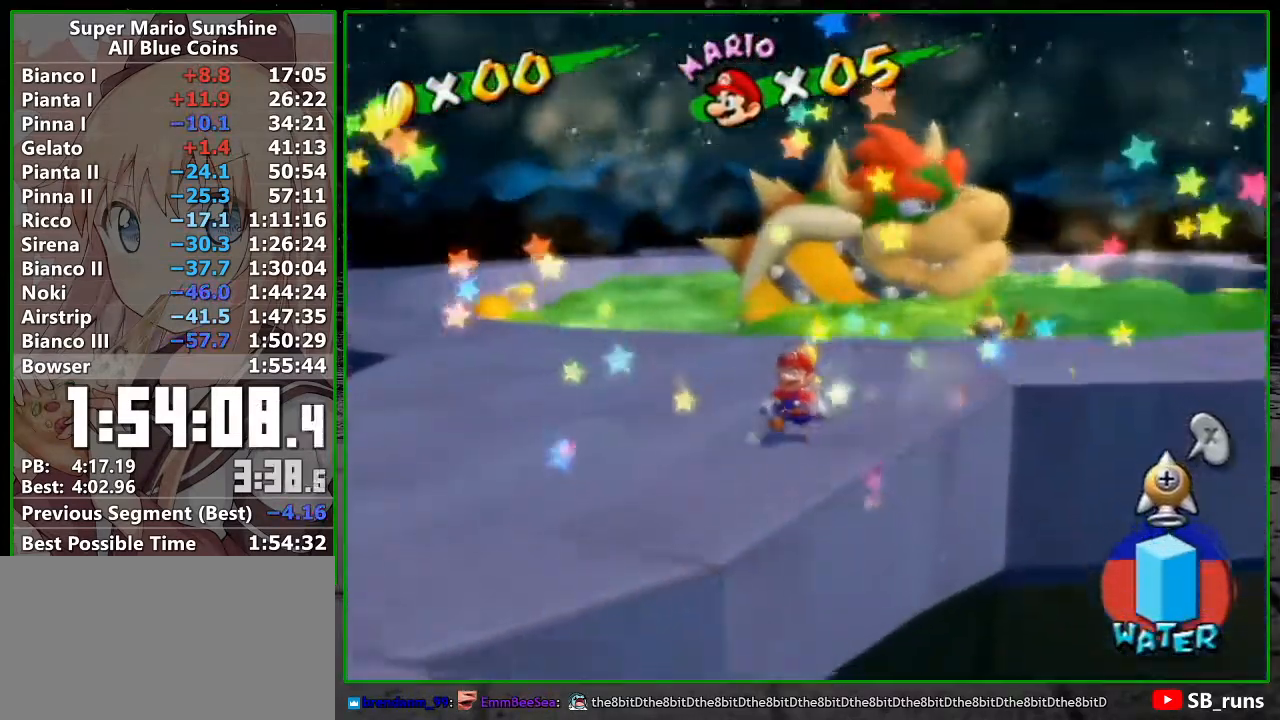
{"dt_ms": 500, "buttons": ["R1"], "left_stick": "down-left", "right_stick": "center", "events": []}
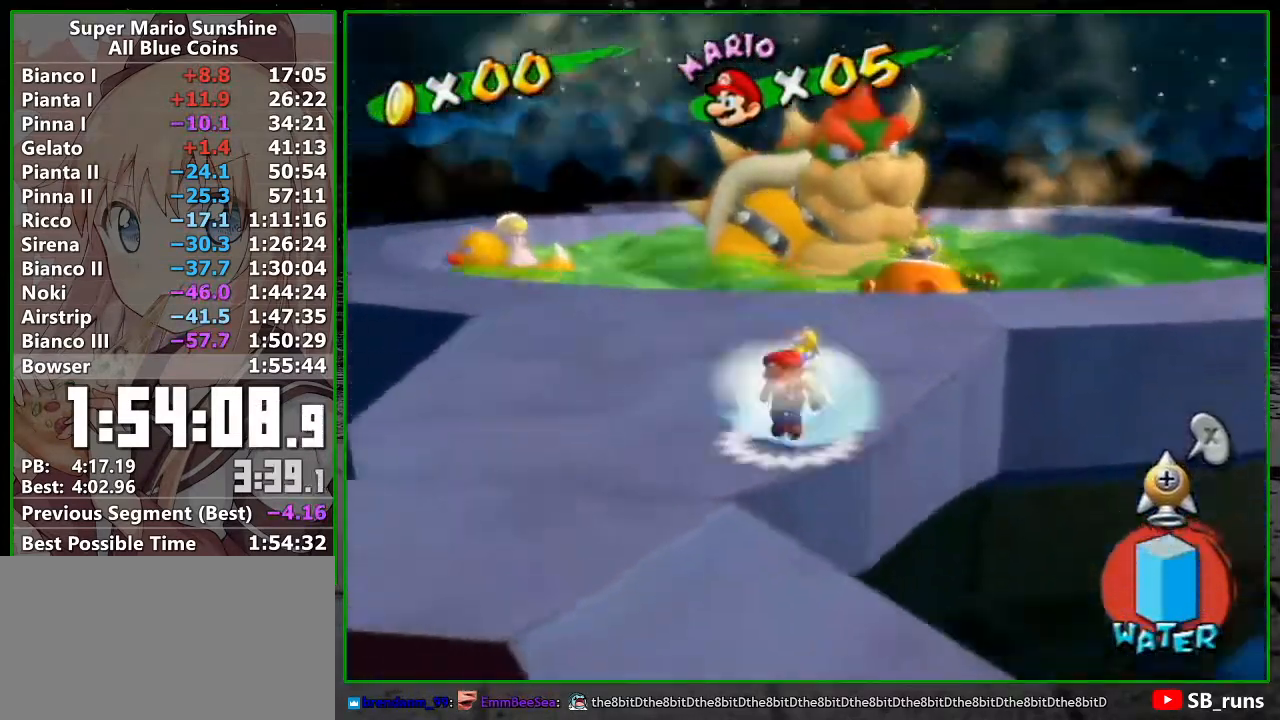
{"dt_ms": 500, "buttons": [], "left_stick": "down-left", "right_stick": "center", "events": [[50, "R1", "up"], [117, "B", "down"], [200, "B", "up"]]}
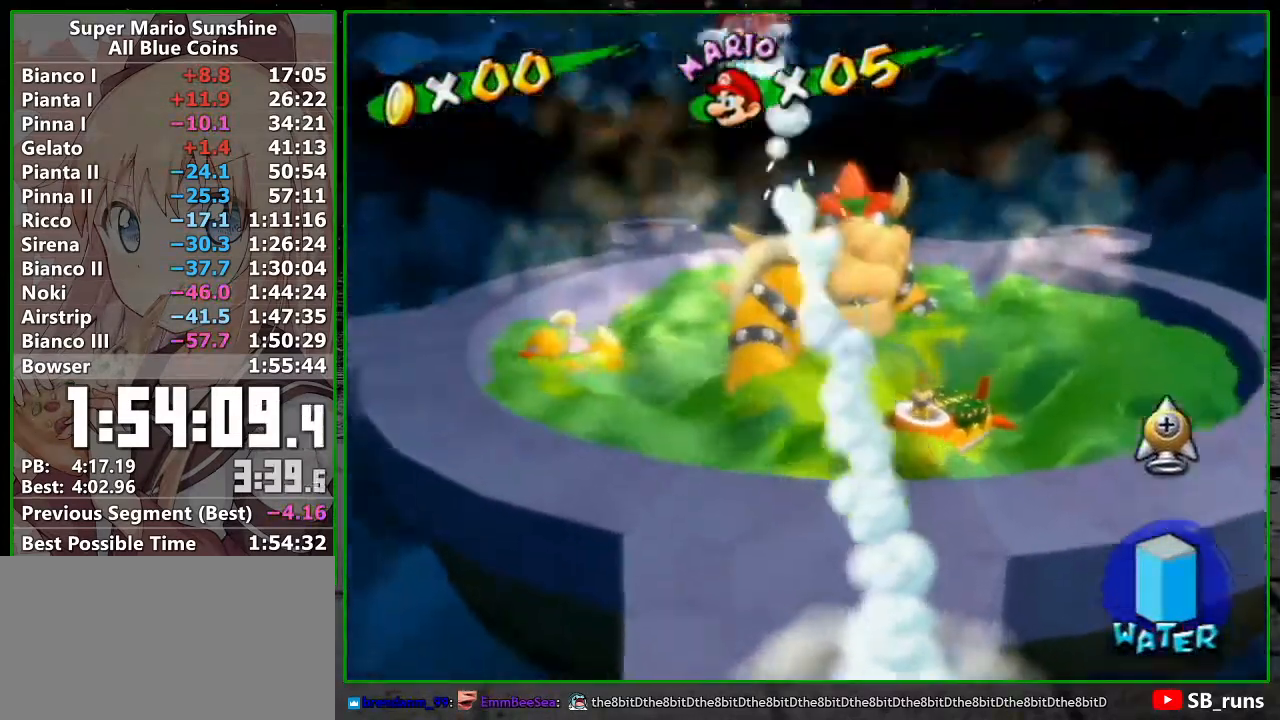
{"dt_ms": 500, "buttons": ["R1"], "left_stick": "up", "right_stick": "center"}
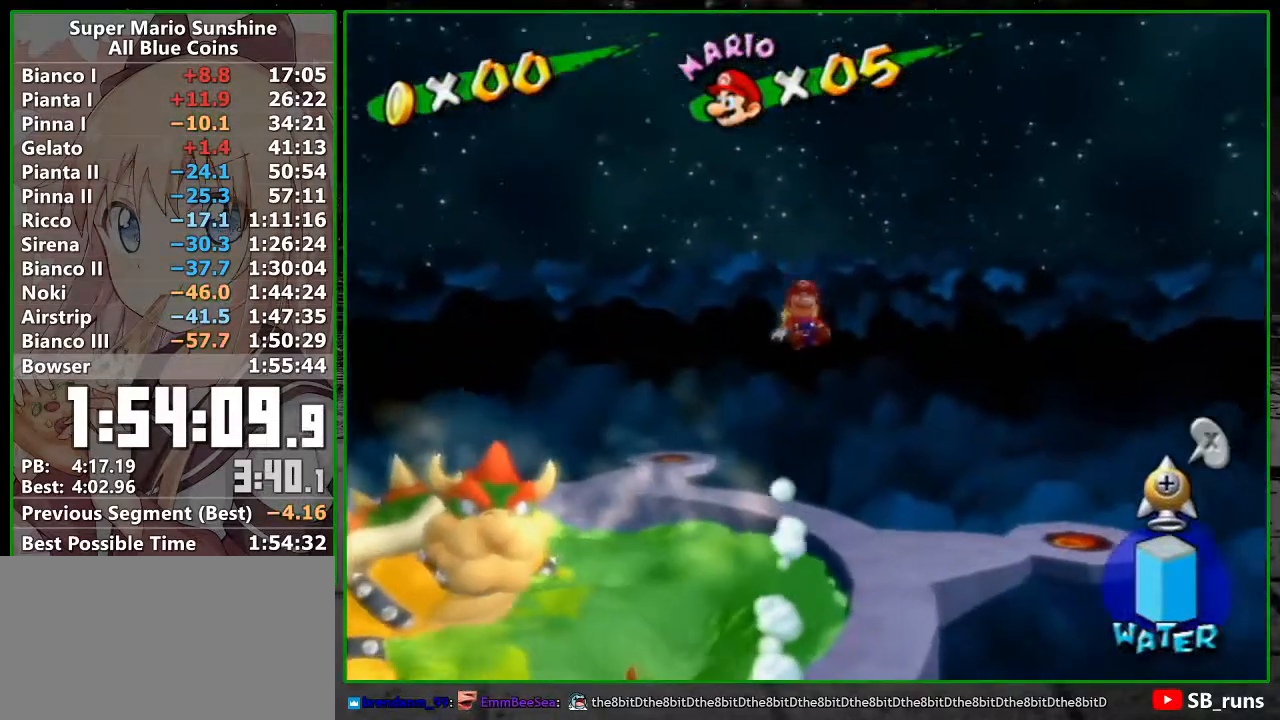
{"dt_ms": 500, "buttons": ["R1"], "left_stick": "up", "right_stick": "center", "events": [[83, "right_stick", "left"], [150, "right_stick", "center"]]}
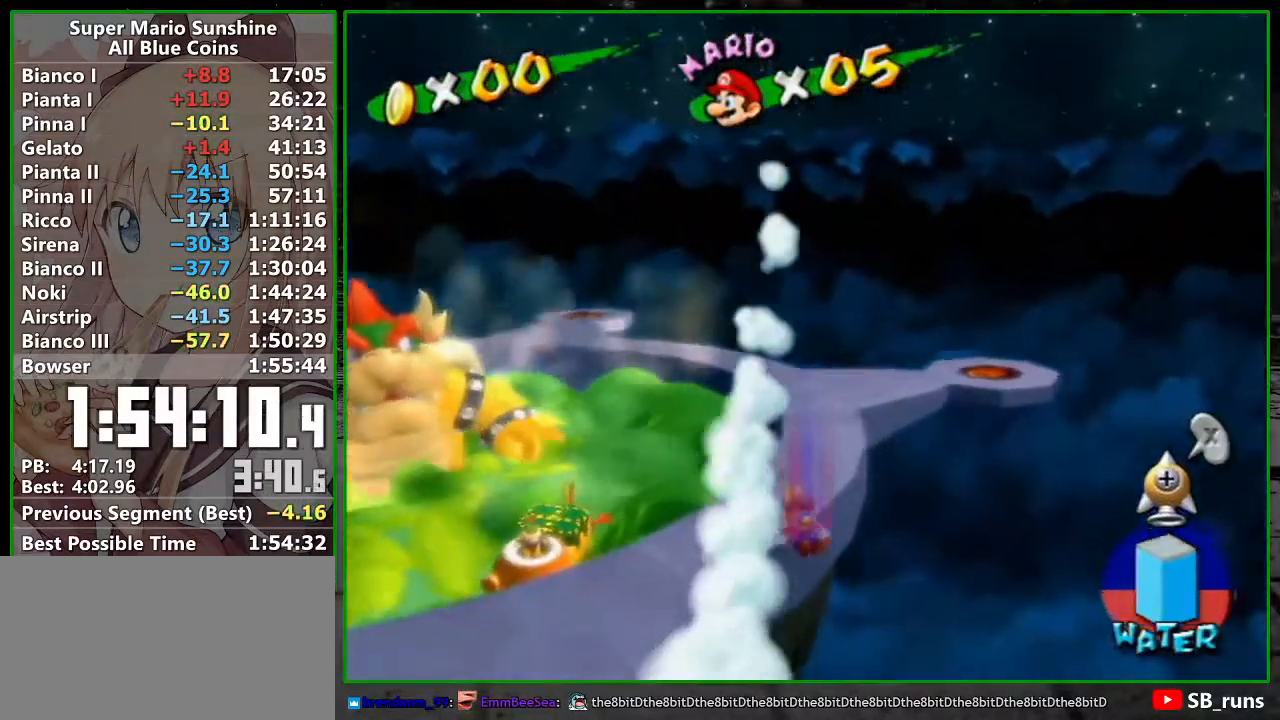
{"dt_ms": 500, "buttons": ["R1"], "left_stick": "up", "right_stick": "center", "events": []}
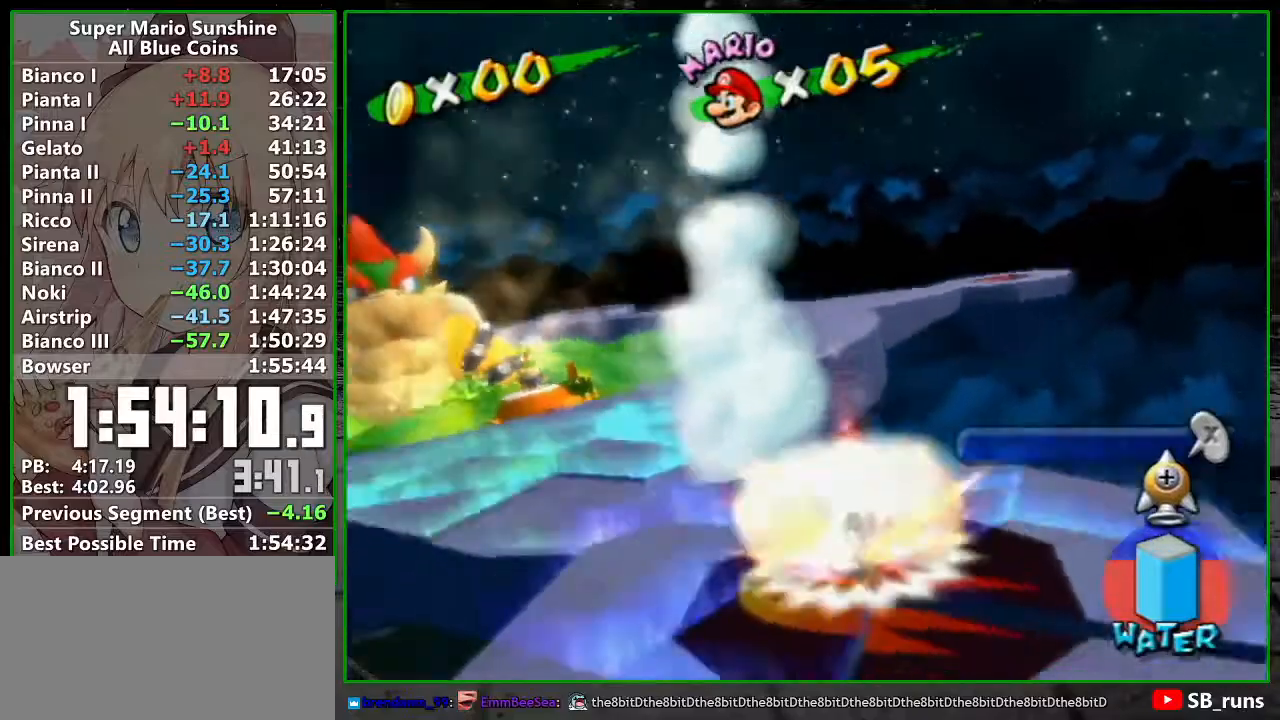
{"dt_ms": 500, "buttons": ["A", "R1"], "left_stick": "up", "right_stick": "center", "events": [[367, "A", "down"]]}
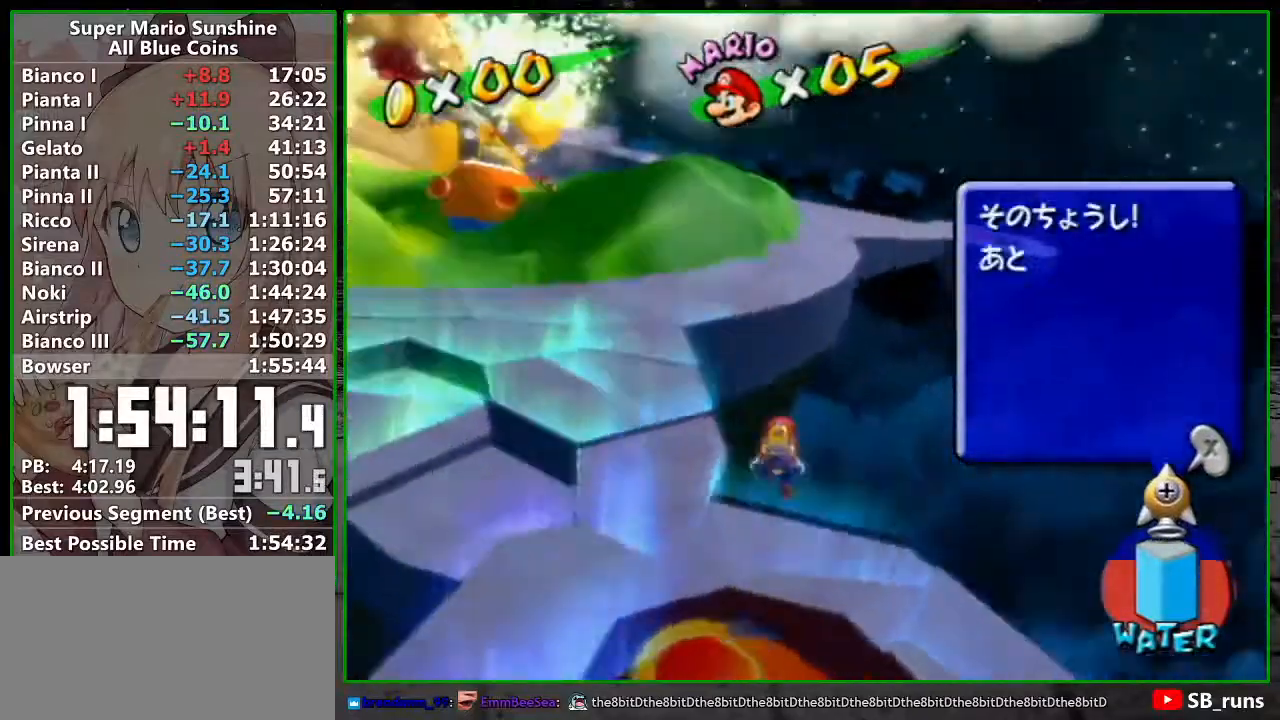
{"dt_ms": 500, "buttons": ["A", "R1"], "left_stick": "up-right", "right_stick": "center", "events": [[300, "left_stick", "up-right"]]}
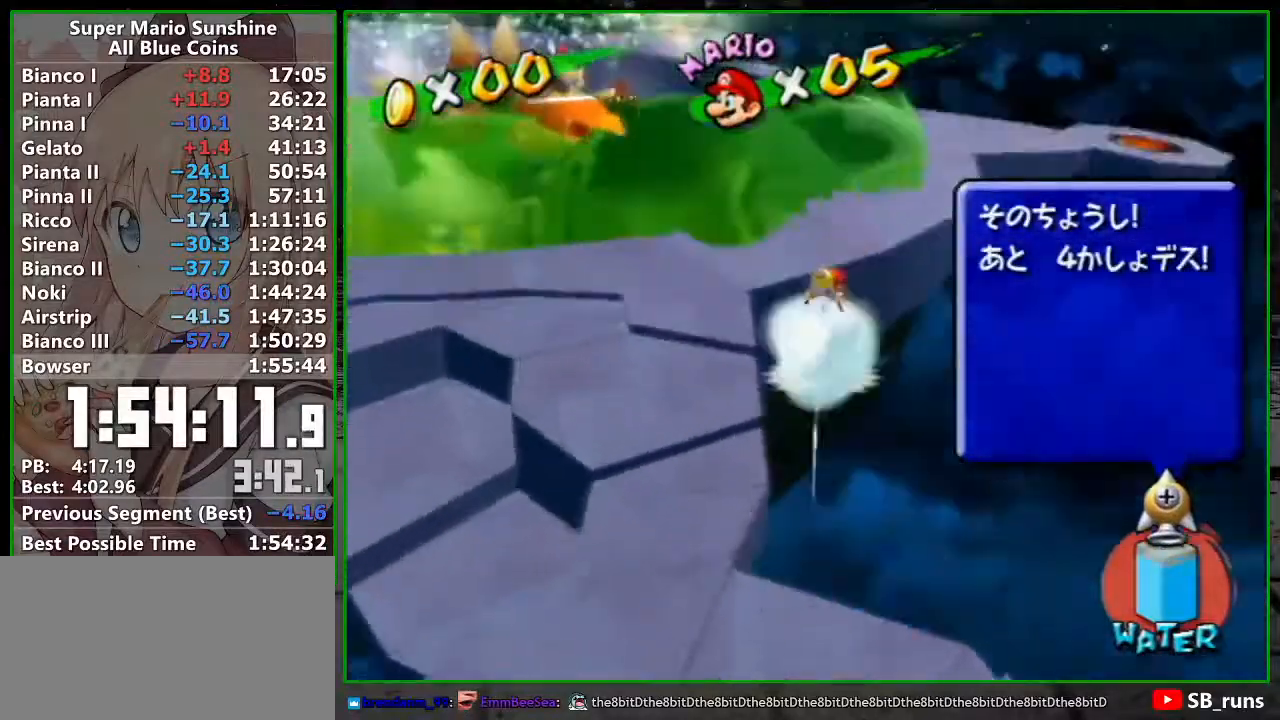
{"dt_ms": 500, "buttons": ["R1"], "left_stick": "up-right", "right_stick": "down-left", "events": [[117, "B", "down"], [233, "B", "up"], [267, "A", "up"], [267, "R1", "up"], [333, "right_stick", "down-left"], [483, "R1", "down"]]}
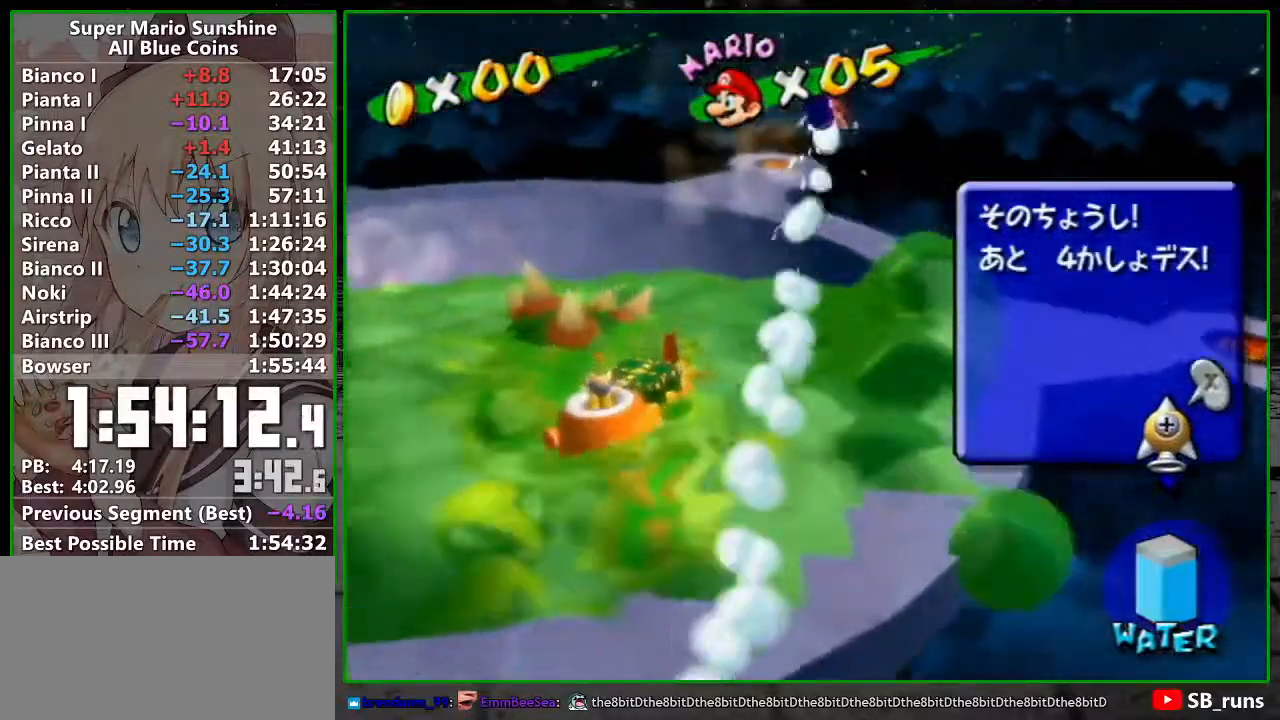
{"dt_ms": 500, "buttons": ["R1"], "left_stick": "up-right", "right_stick": "center", "events": [[50, "right_stick", "center"], [217, "right_stick", "down-left"], [333, "right_stick", "center"]]}
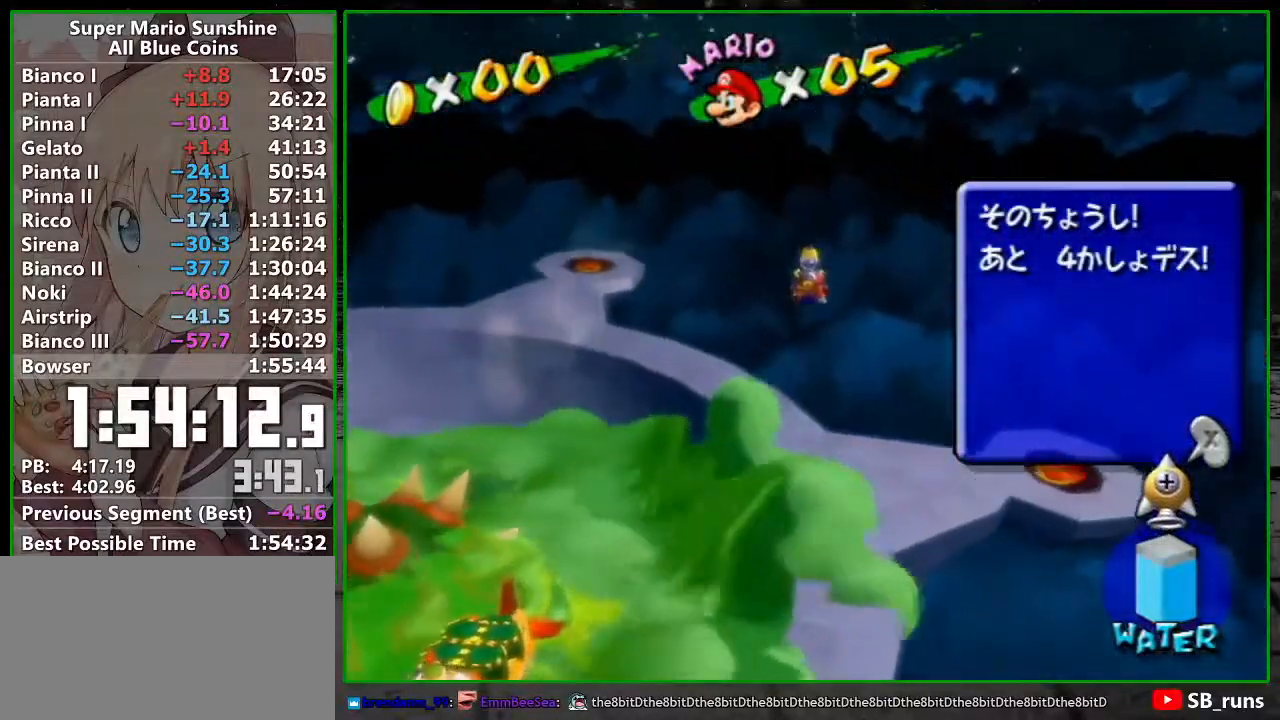
{"dt_ms": 500, "buttons": ["R1"], "left_stick": "up-right", "right_stick": "center", "events": []}
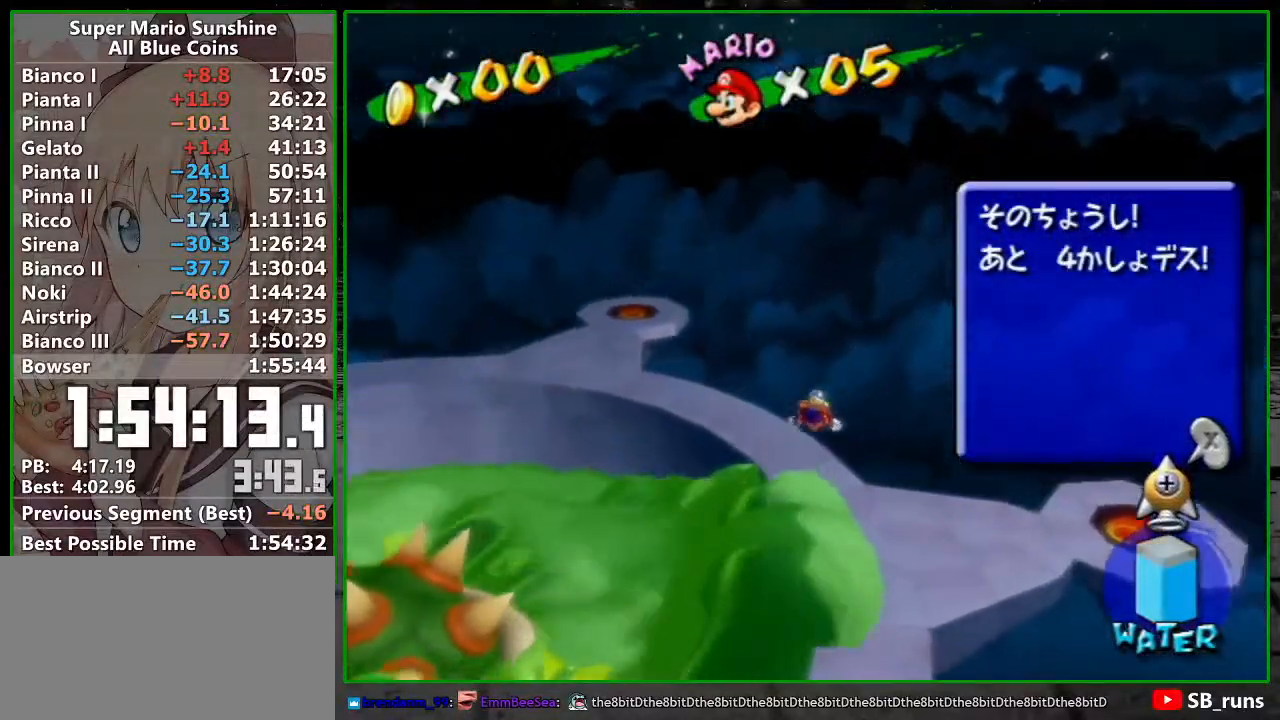
{"dt_ms": 500, "buttons": ["R1"], "left_stick": "up-right", "right_stick": "center", "events": []}
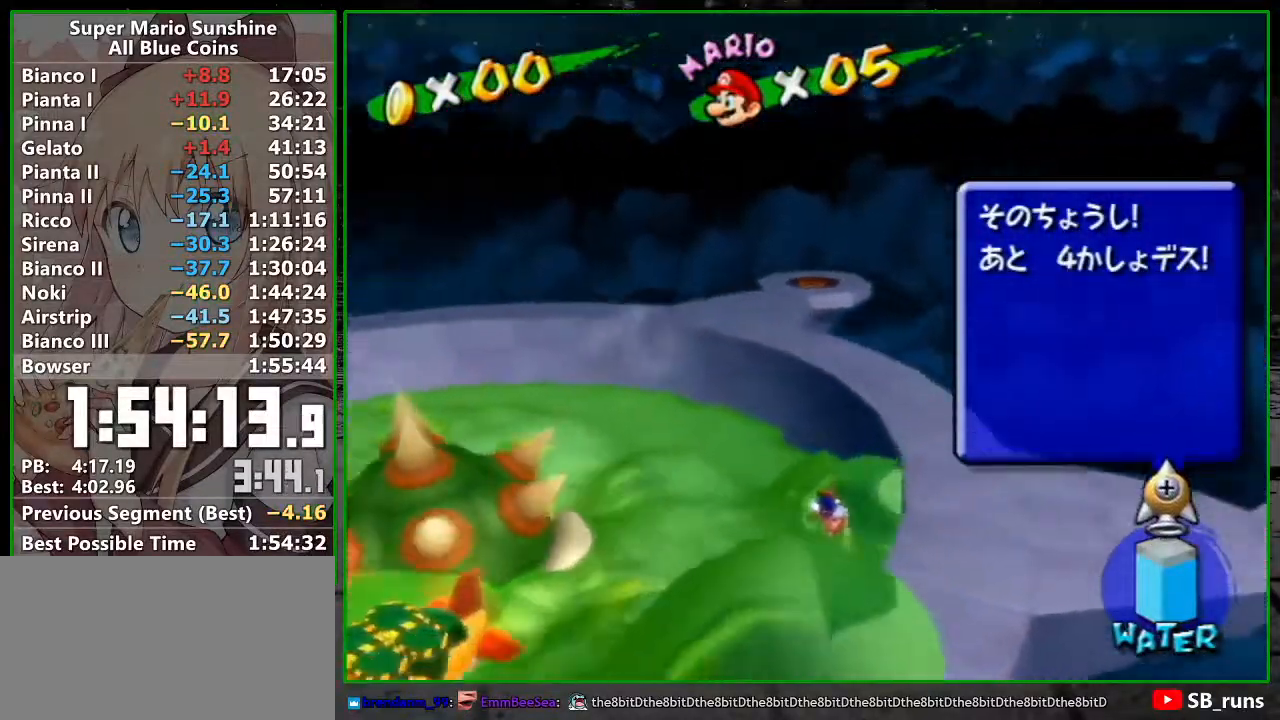
{"dt_ms": 500, "buttons": ["A", "R1"], "left_stick": "right", "right_stick": "center", "events": [[200, "left_stick", "right"], [417, "A", "down"]]}
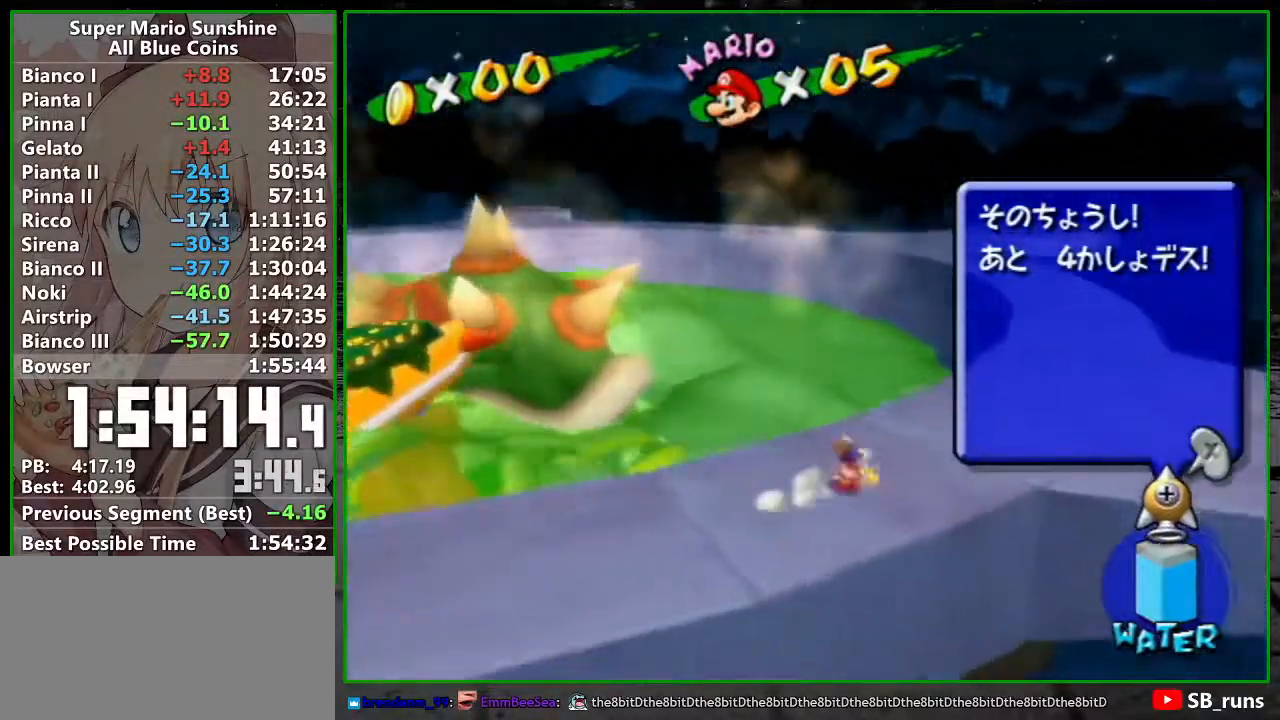
{"dt_ms": 500, "buttons": ["R1"], "left_stick": "down-right", "right_stick": "center", "events": [[17, "A", "up"], [50, "left_stick", "down-right"], [200, "right_stick", "down-right"], [367, "right_stick", "center"]]}